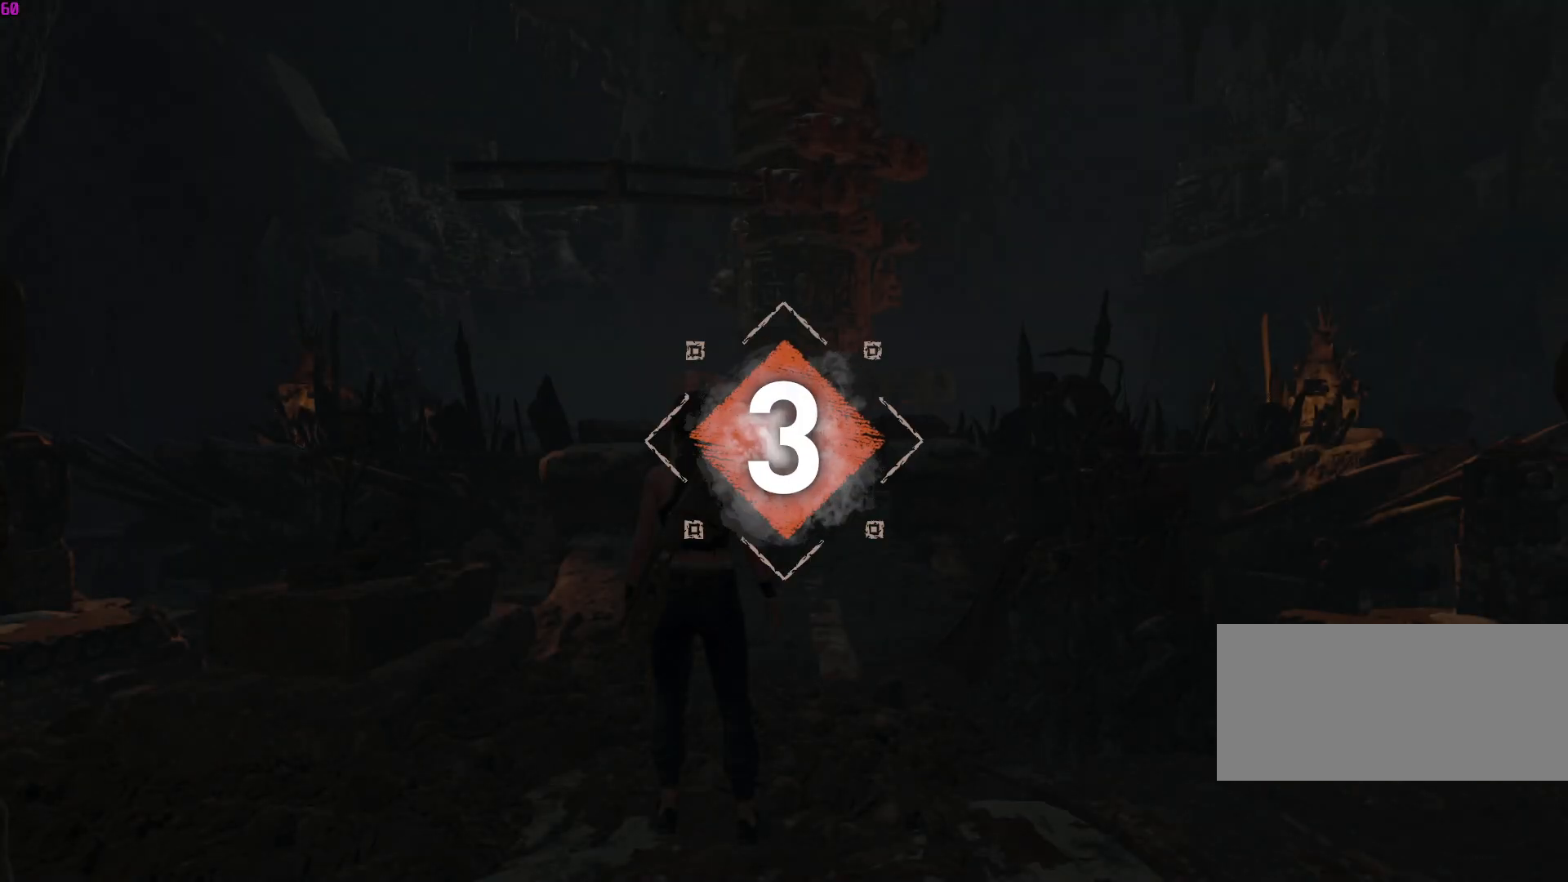
Gameplay with keyboard and mouse; each line is a JSON object with the keys and mouse buttons held at the frame after it. "events" lists presses ("down") and releases ("up") of "a", "ctrl", "d", "e", "f", "q", "r", "s", "shift", "space", "tab", "w", "mouse_left", "mouse_wheel", "mouse_right", "mouse_mb4" and "mouse_mb5" between this image and that frame as [ms after this image, input, new state], when the widget could be followed in between. "mouse_left", "mouse_wheel", "mouse_right", "mouse_mb4", "mouse_mb5" = the "left", "wheel", "right", "mb4", "mb5" buttons of the "mouse" list. No other keys are recorded. "wheel" means that the mouse wheel is clicked or scrolled. Mouse movement is not recorded.
{"keys": [], "mouse": [], "events": []}
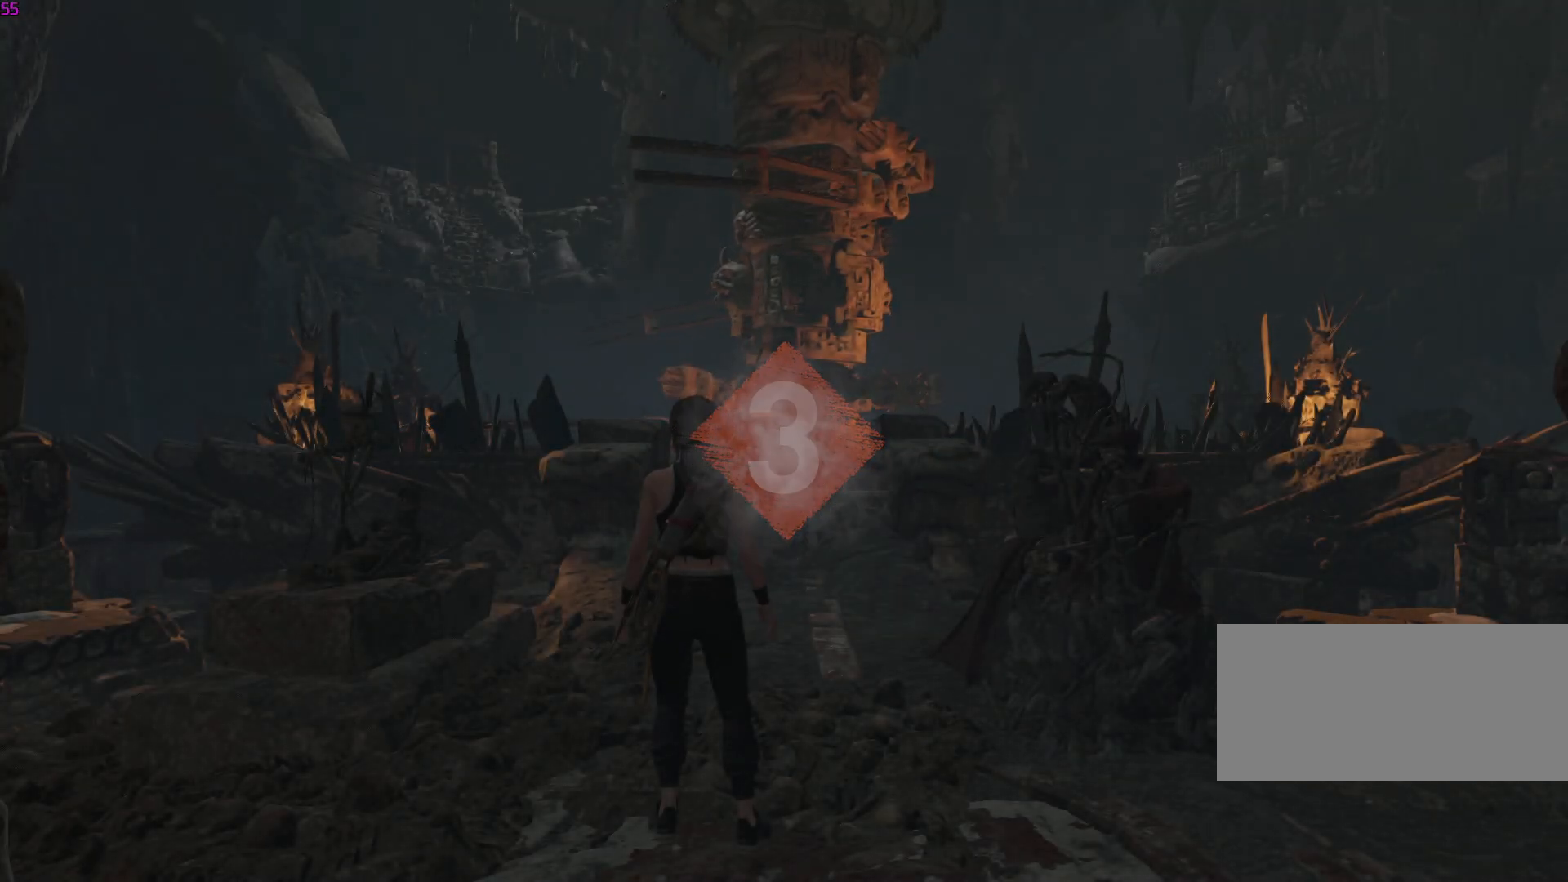
{"keys": [], "mouse": [], "events": []}
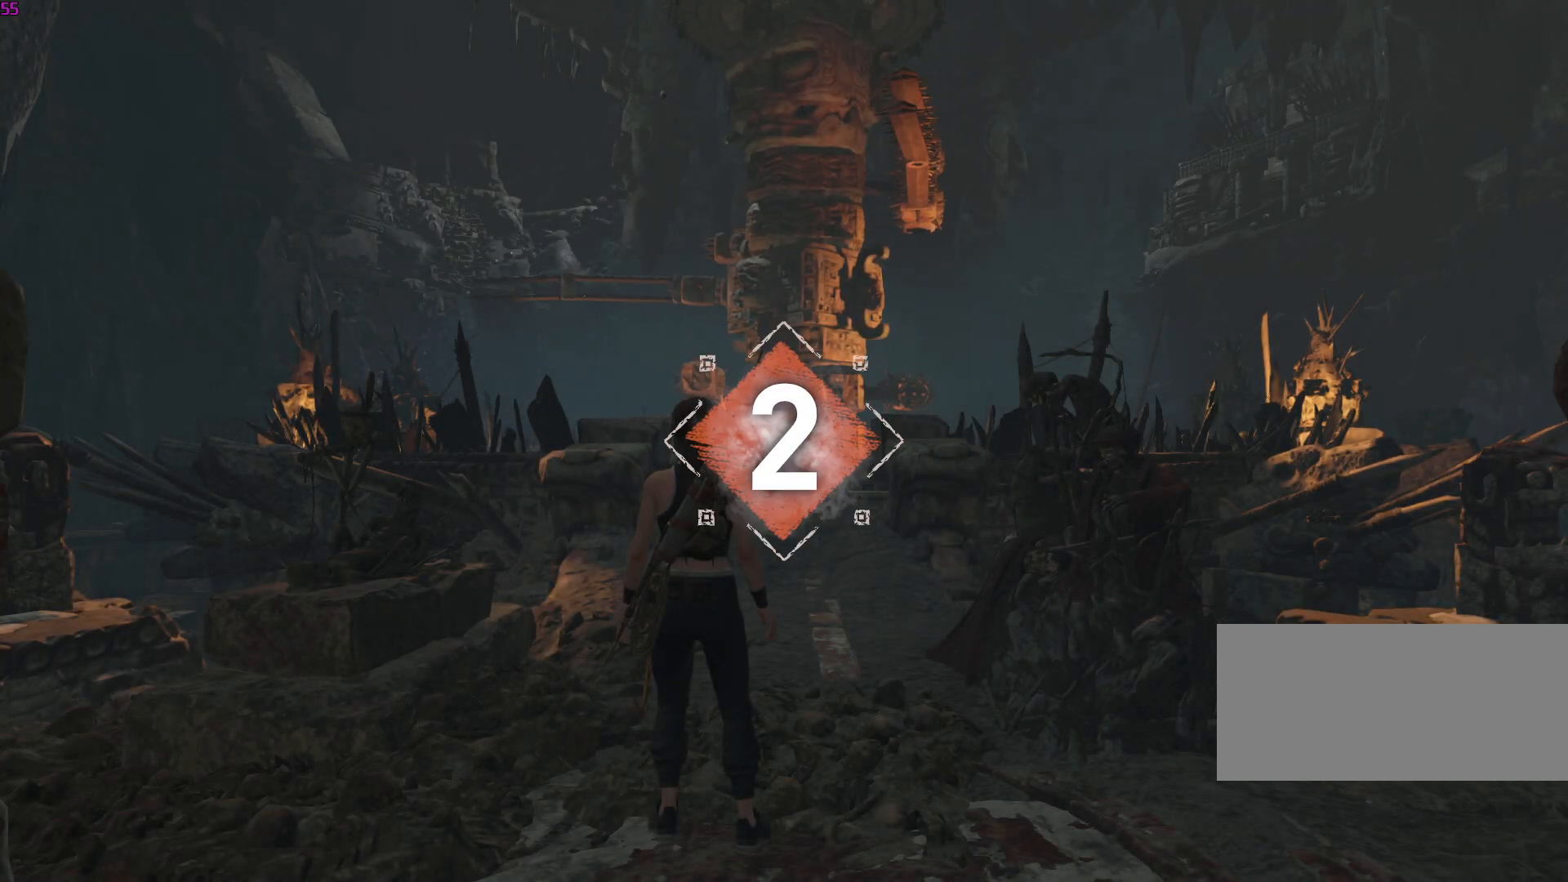
{"keys": [], "mouse": [], "events": []}
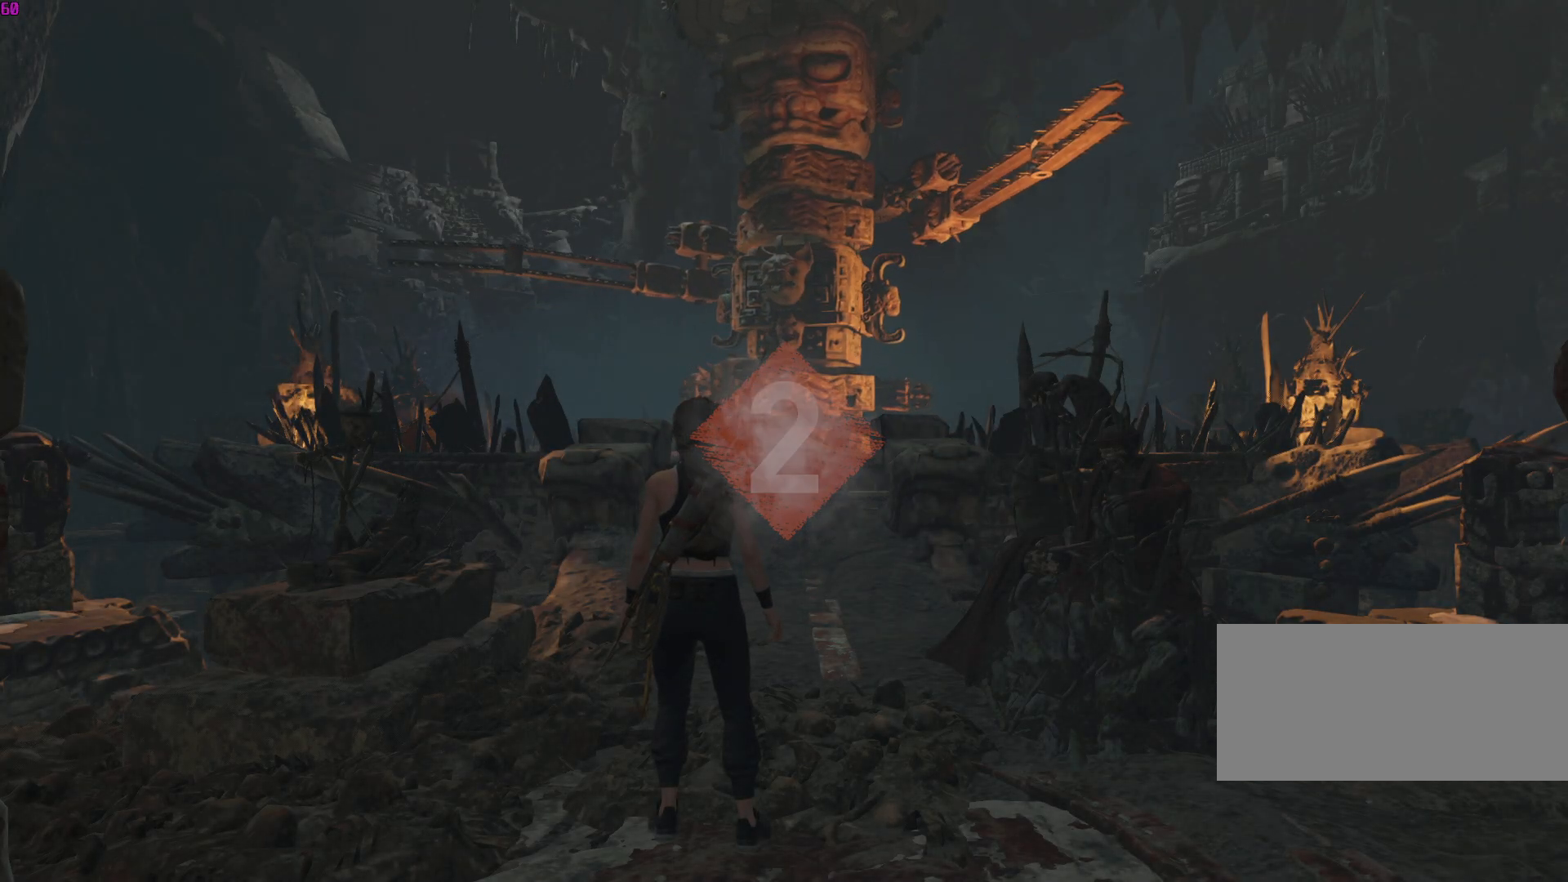
{"keys": ["w"], "mouse": [], "events": [[267, "w", "down"]]}
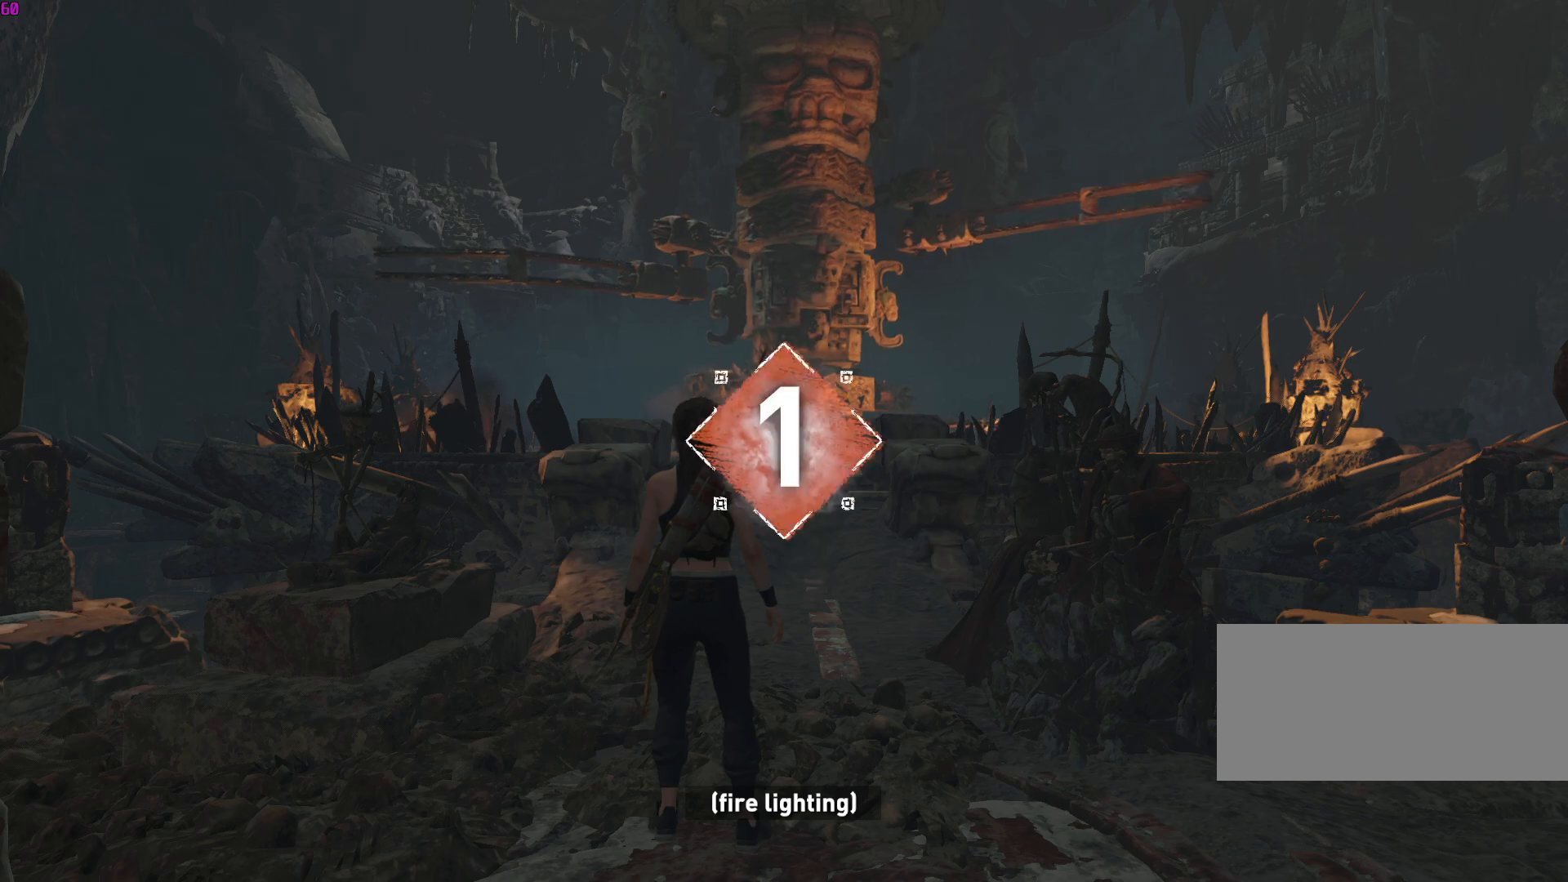
{"keys": ["w"], "mouse": [], "events": []}
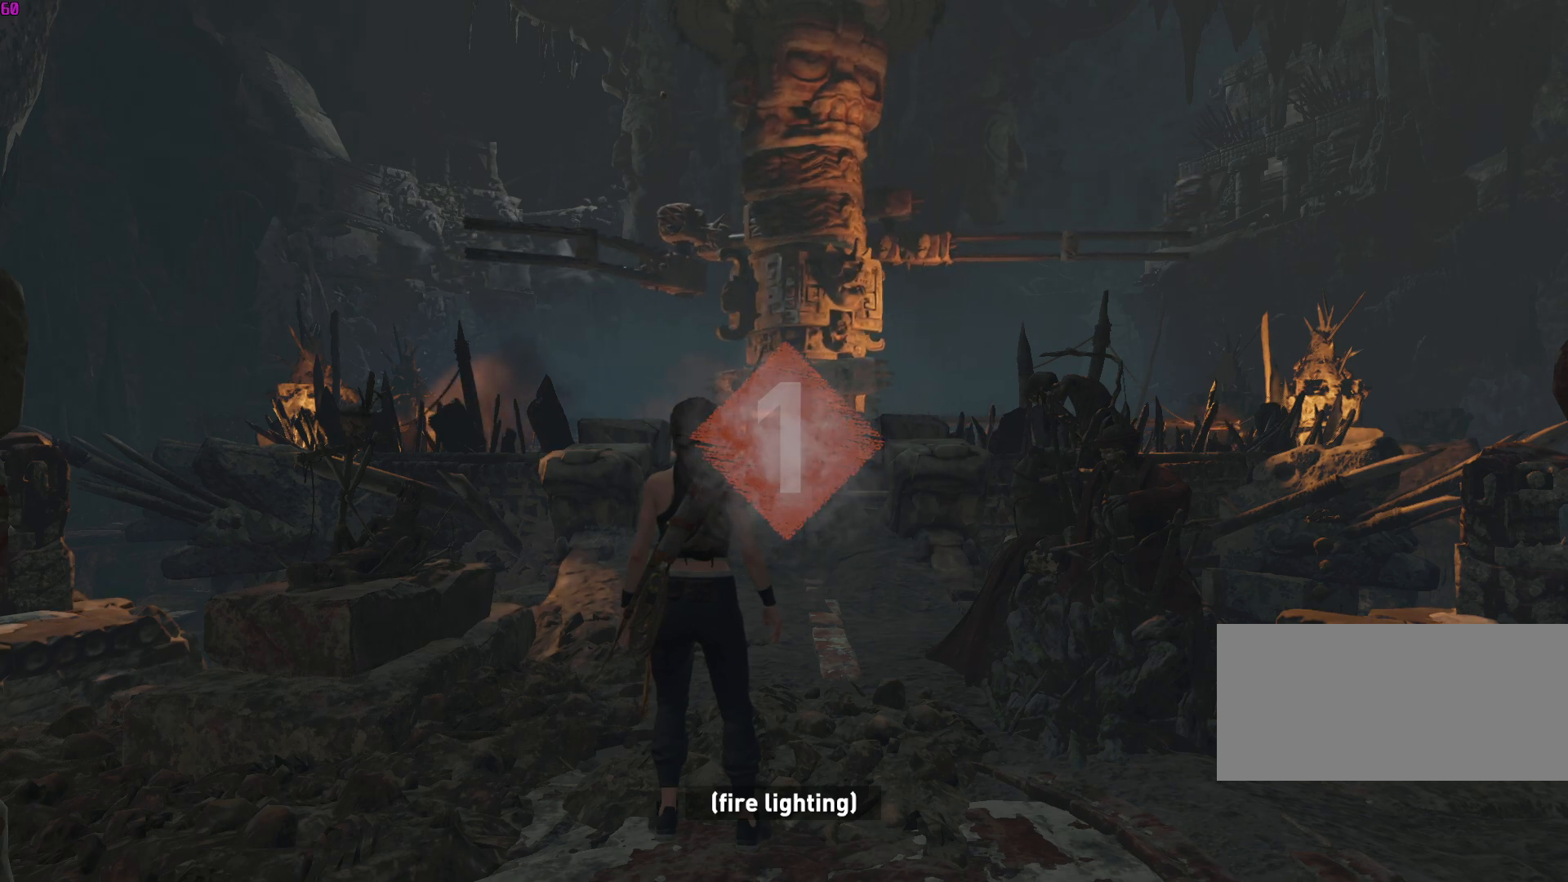
{"keys": ["space", "w"], "mouse": [], "events": [[367, "space", "down"], [417, "space", "up"], [483, "space", "down"]]}
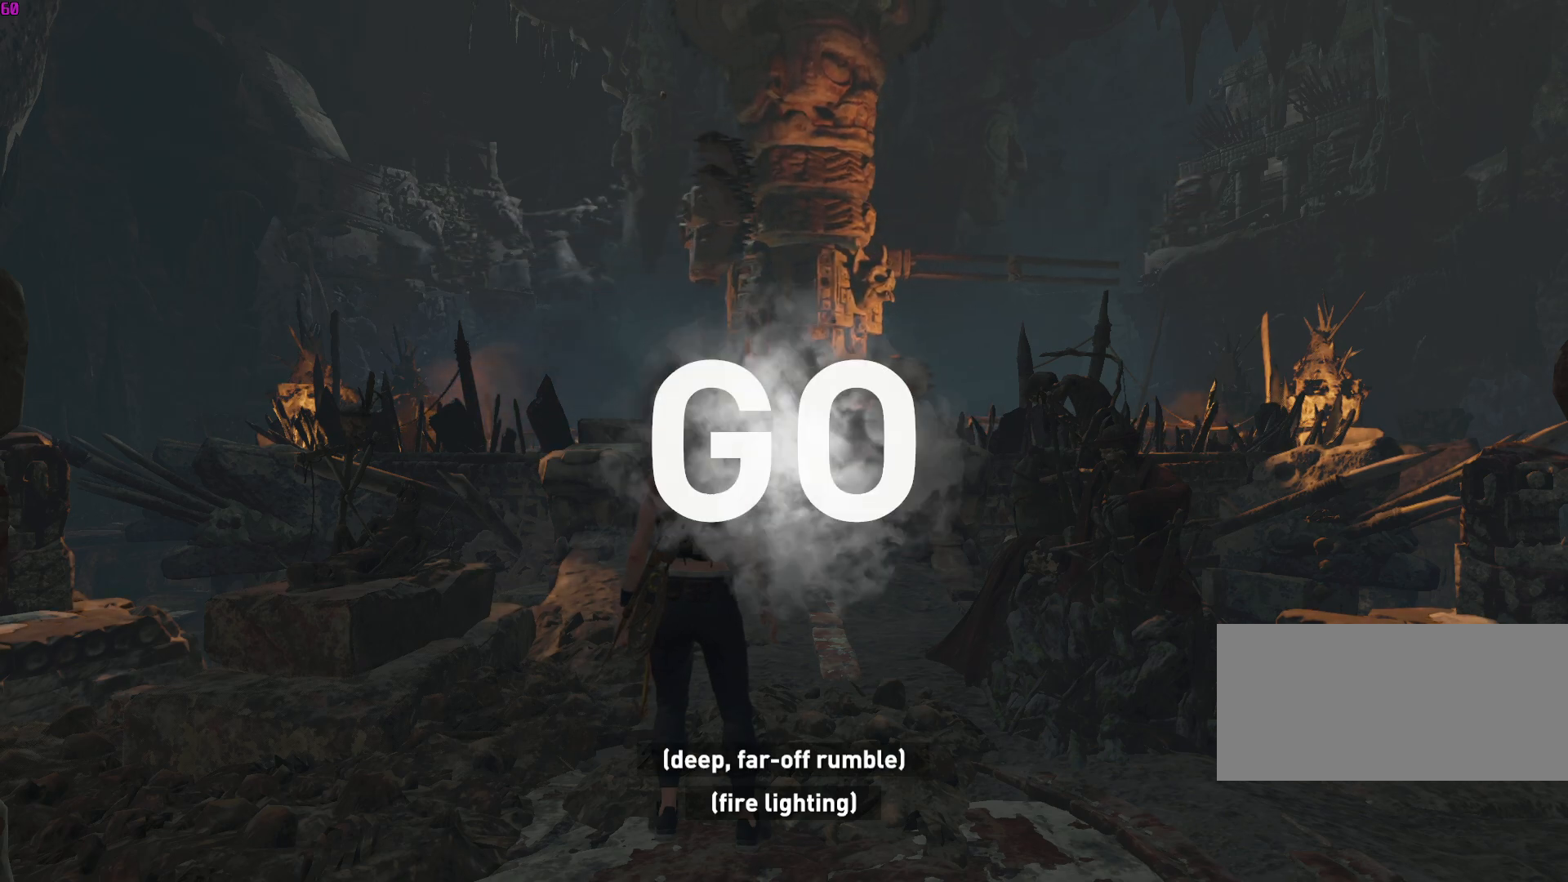
{"keys": ["w"], "mouse": [], "events": [[67, "space", "up"], [117, "space", "down"], [150, "space", "up"], [217, "space", "down"], [283, "space", "up"], [350, "space", "down"], [383, "space", "up"], [467, "space", "down"], [500, "space", "up"]]}
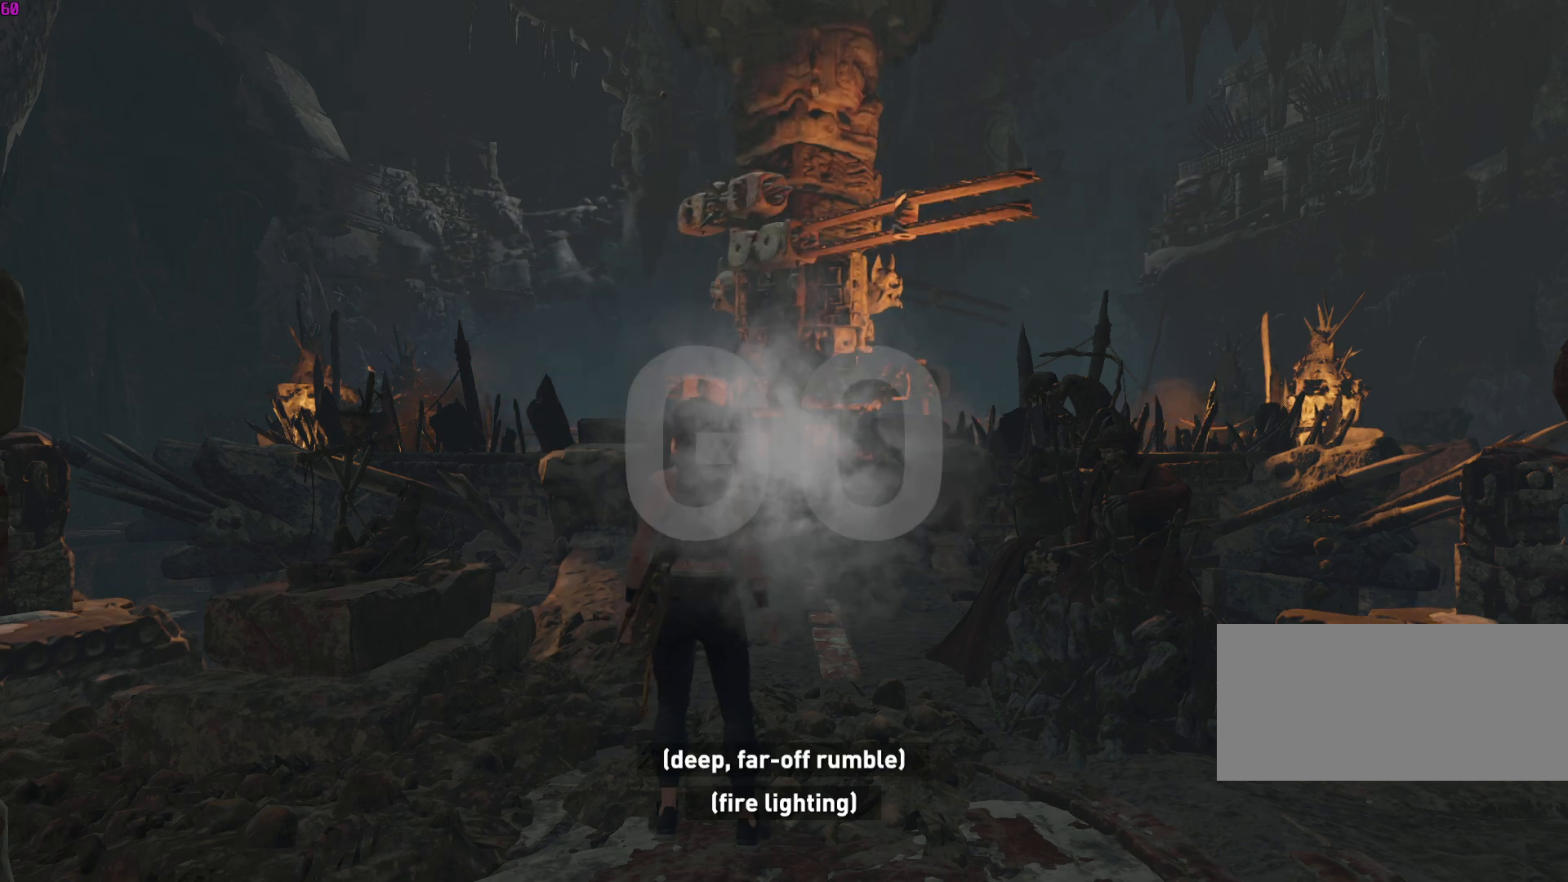
{"keys": ["w"], "mouse": [], "events": [[200, "space", "down"], [233, "space", "up"], [300, "space", "down"], [333, "space", "up"], [417, "space", "down"], [450, "space", "up"]]}
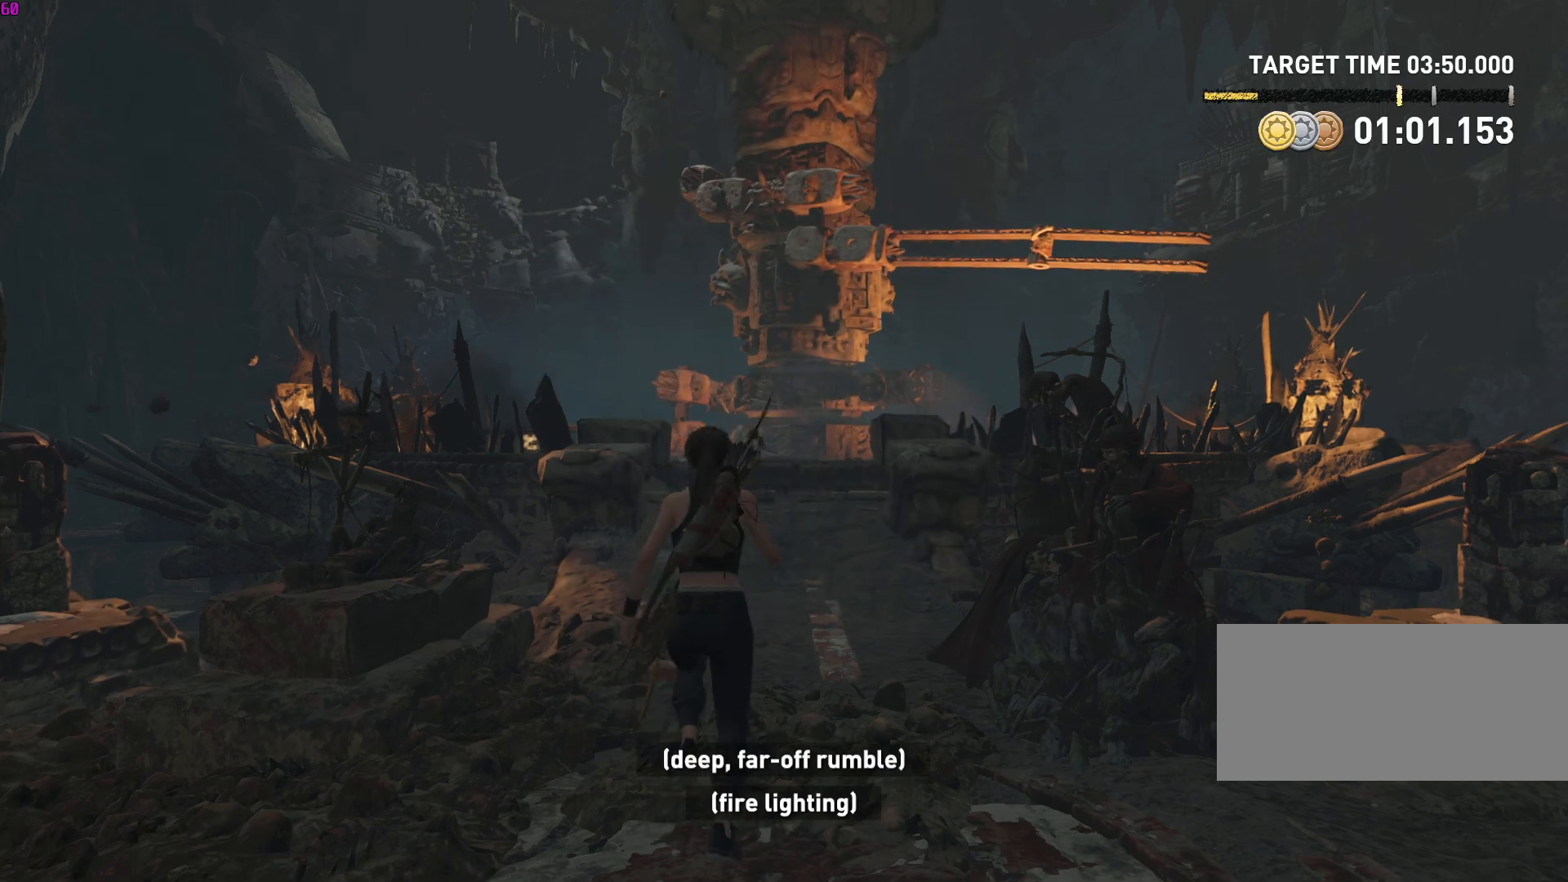
{"keys": ["w"], "mouse": [], "events": [[17, "space", "down"], [67, "space", "up"], [117, "space", "down"], [183, "space", "up"], [217, "space", "down"], [283, "space", "up"], [367, "a", "down"], [450, "a", "up"]]}
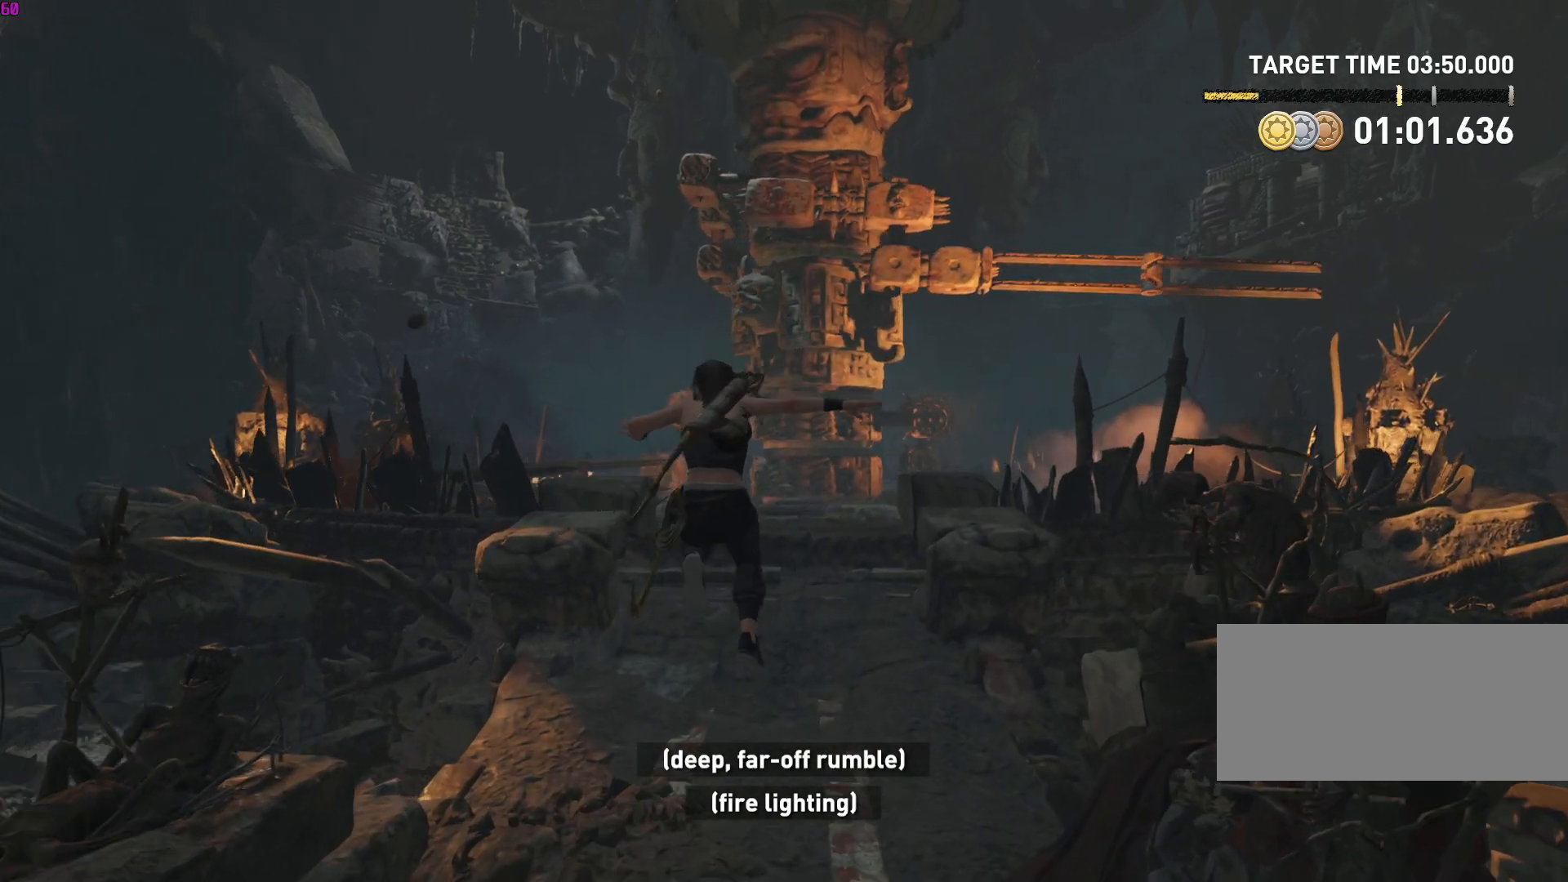
{"keys": ["w"], "mouse": [], "events": [[467, "space", "down"], [500, "space", "up"]]}
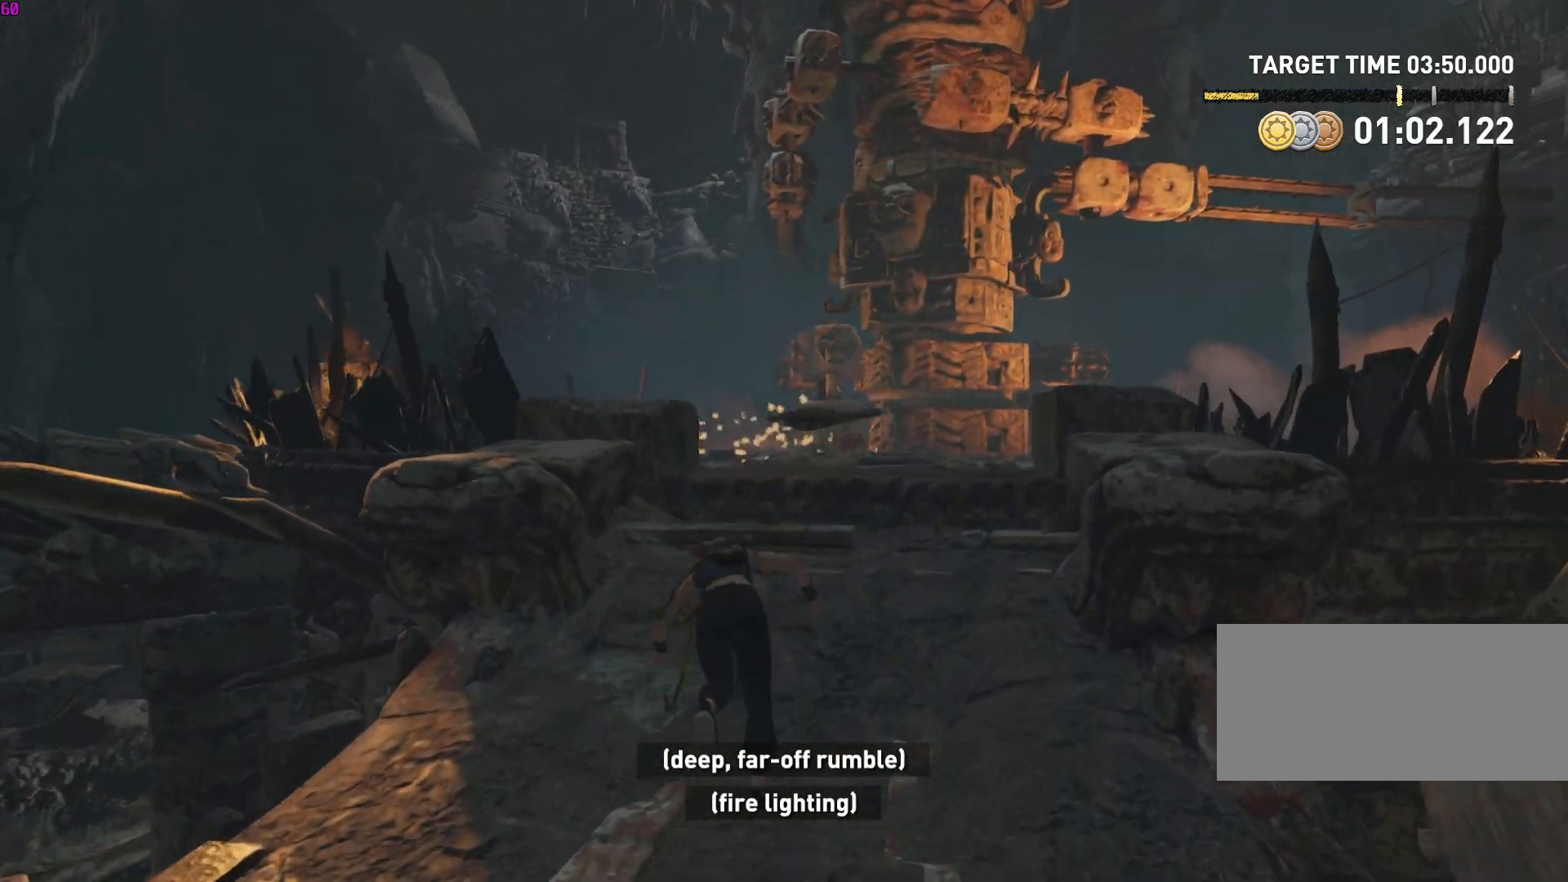
{"keys": ["a", "w"], "mouse": [], "events": [[150, "space", "down"], [217, "space", "up"], [267, "a", "down"], [367, "a", "up"], [450, "a", "down"]]}
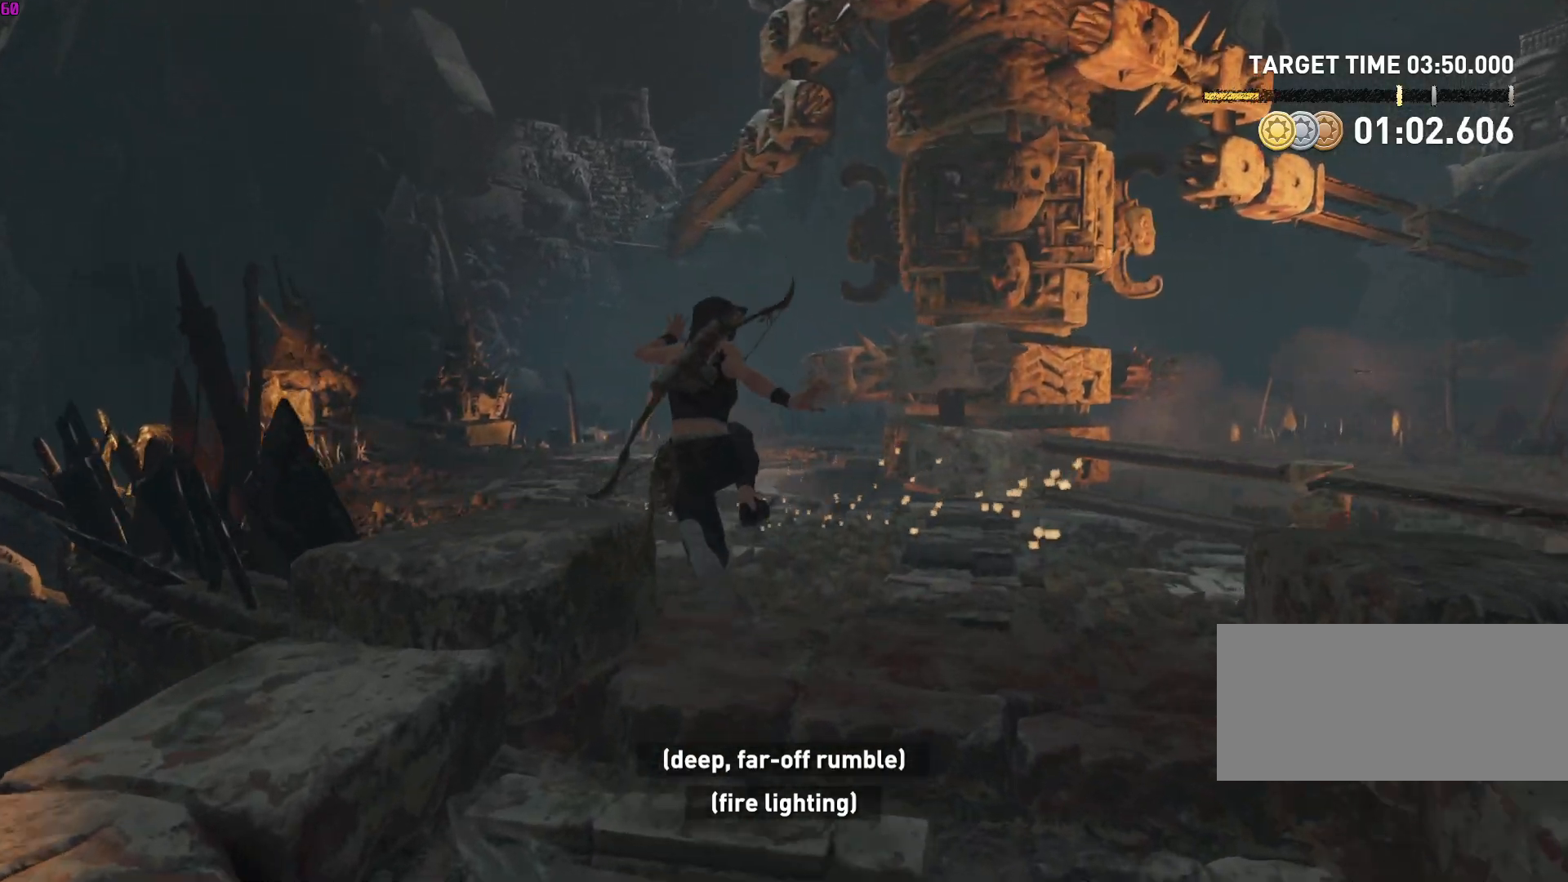
{"keys": ["space", "w"], "mouse": [], "events": [[33, "a", "up"], [367, "space", "down"], [400, "space", "up"], [467, "space", "down"]]}
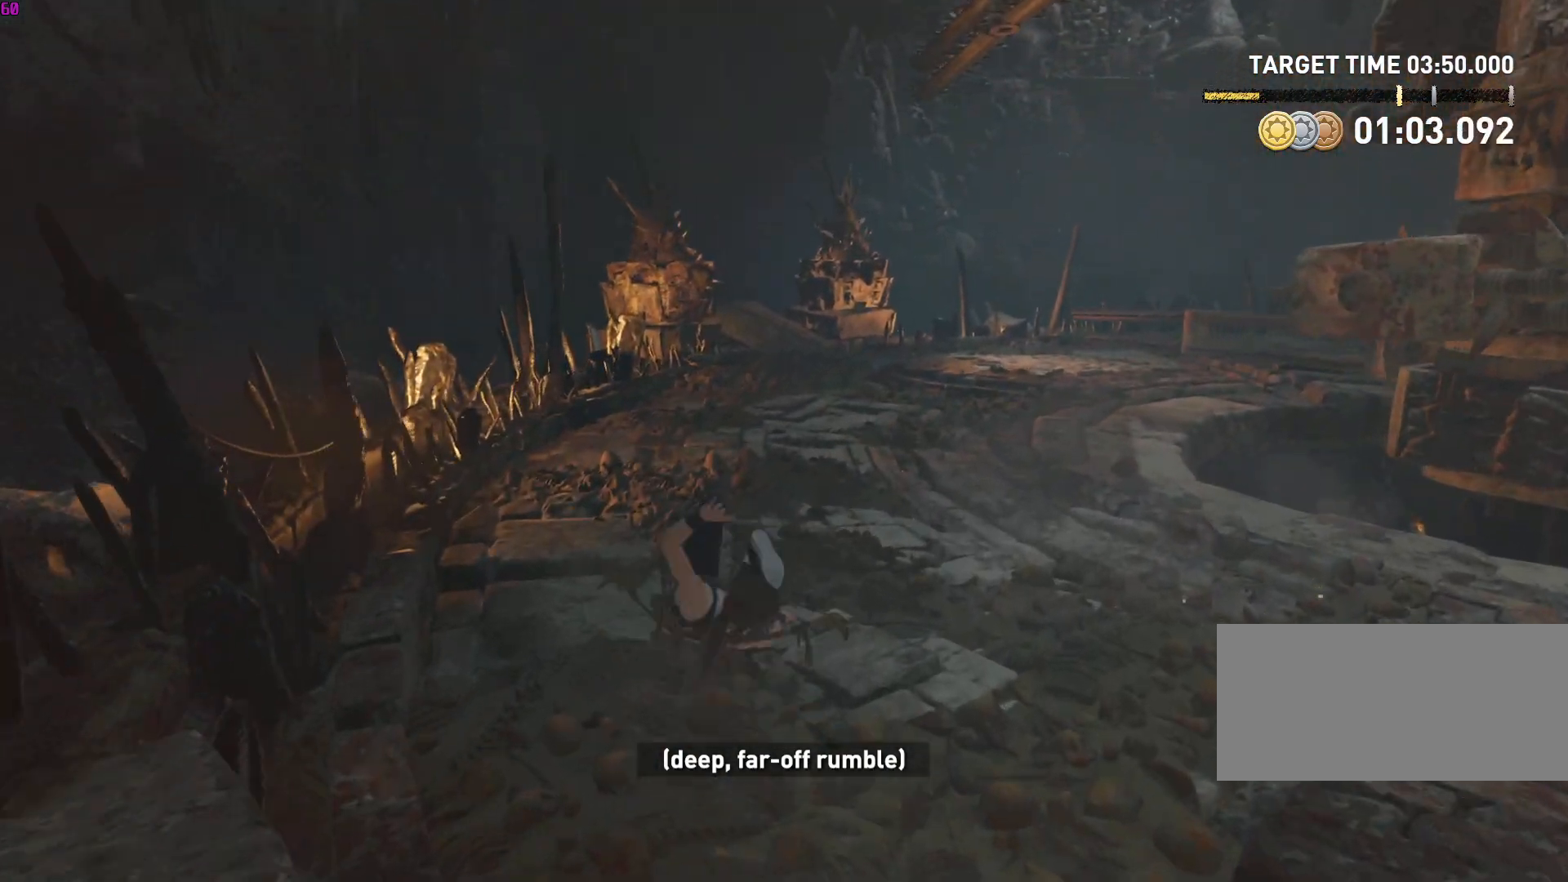
{"keys": ["w"], "mouse": [], "events": [[117, "space", "up"]]}
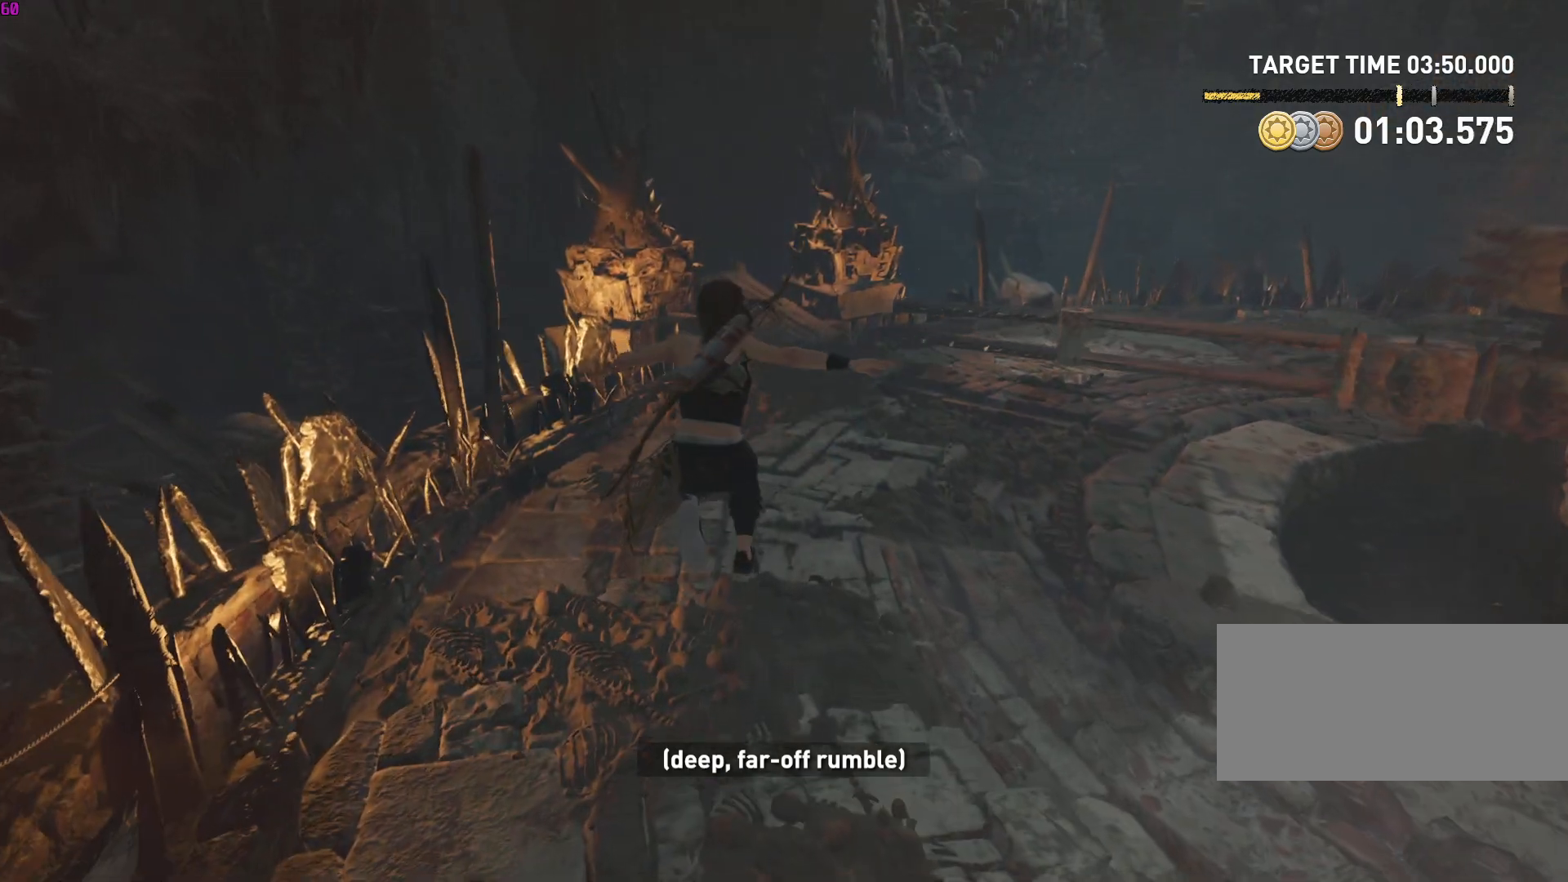
{"keys": ["space", "w"], "mouse": [], "events": [[300, "space", "down"], [350, "space", "up"], [400, "space", "down"], [467, "space", "up"], [500, "space", "down"]]}
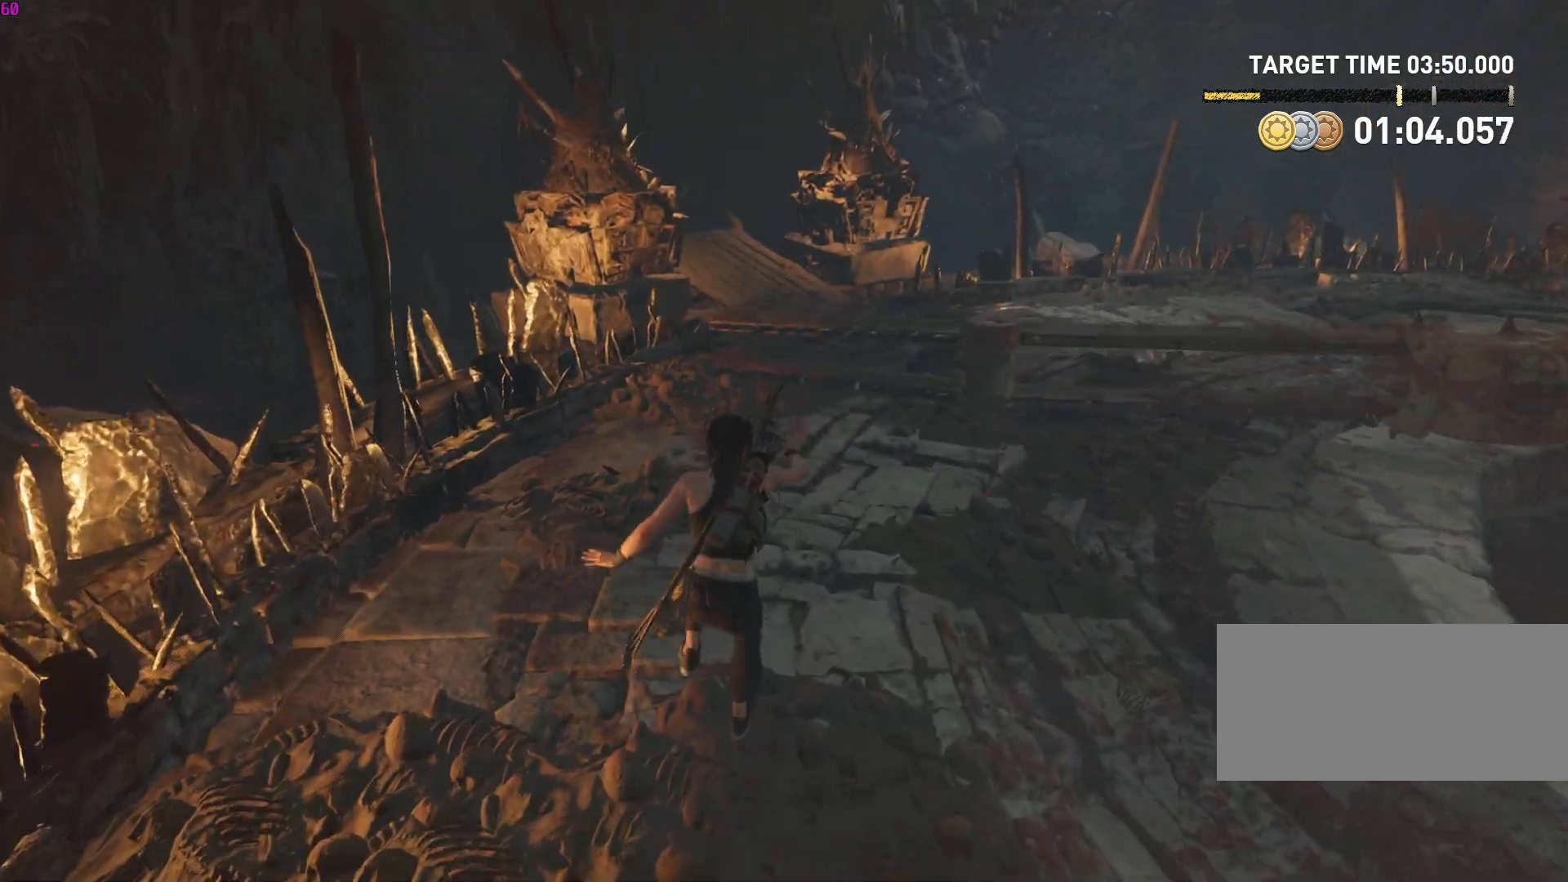
{"keys": ["w"], "mouse": [], "events": [[67, "space", "up"], [117, "space", "down"], [200, "space", "up"]]}
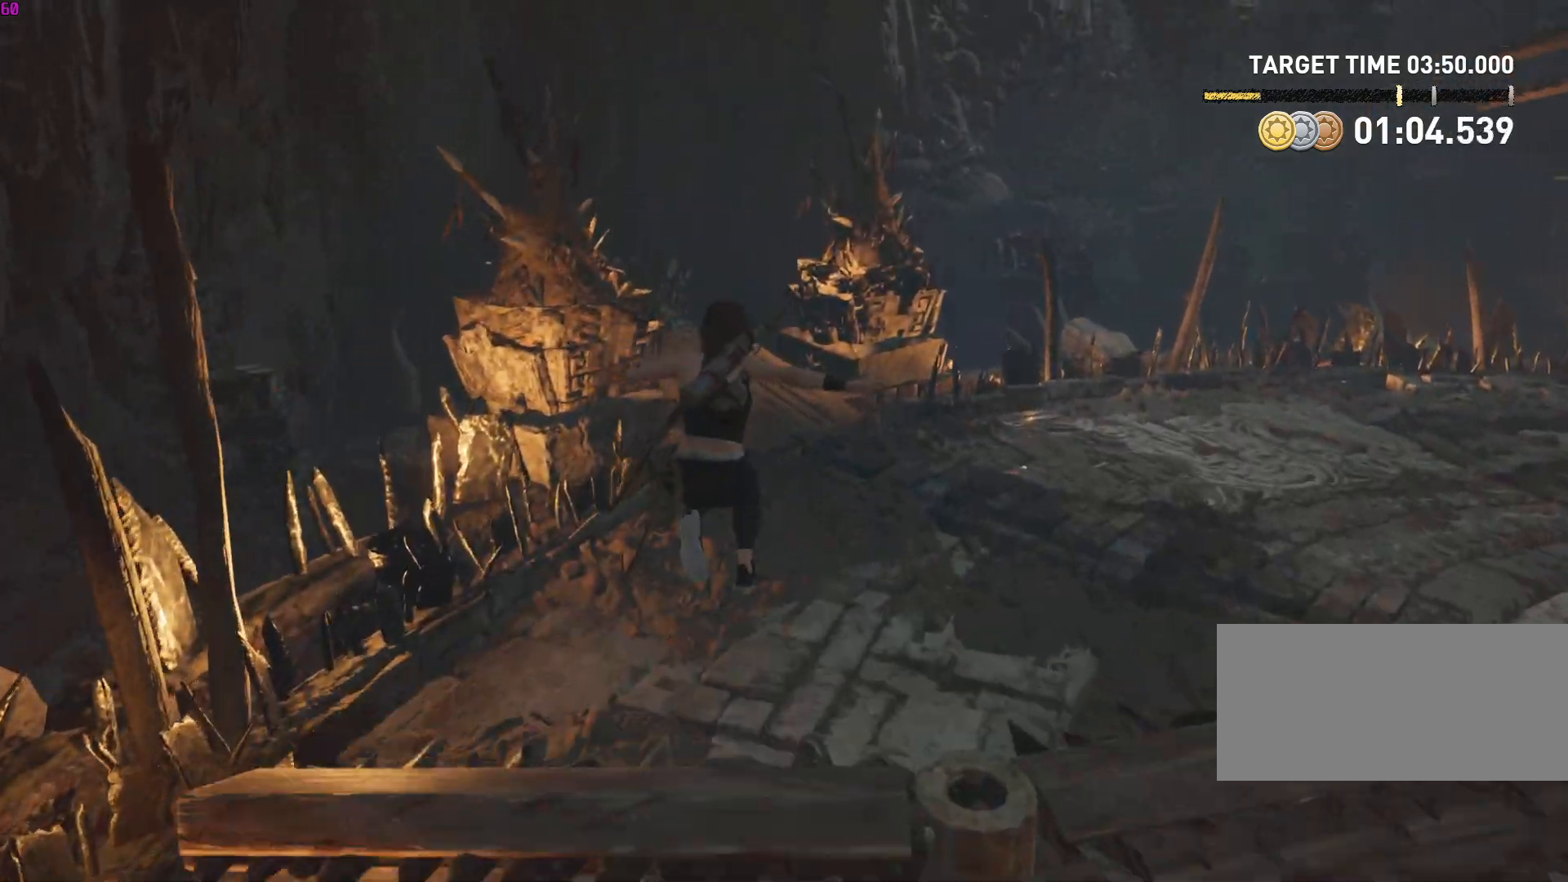
{"keys": ["w"], "mouse": [], "events": []}
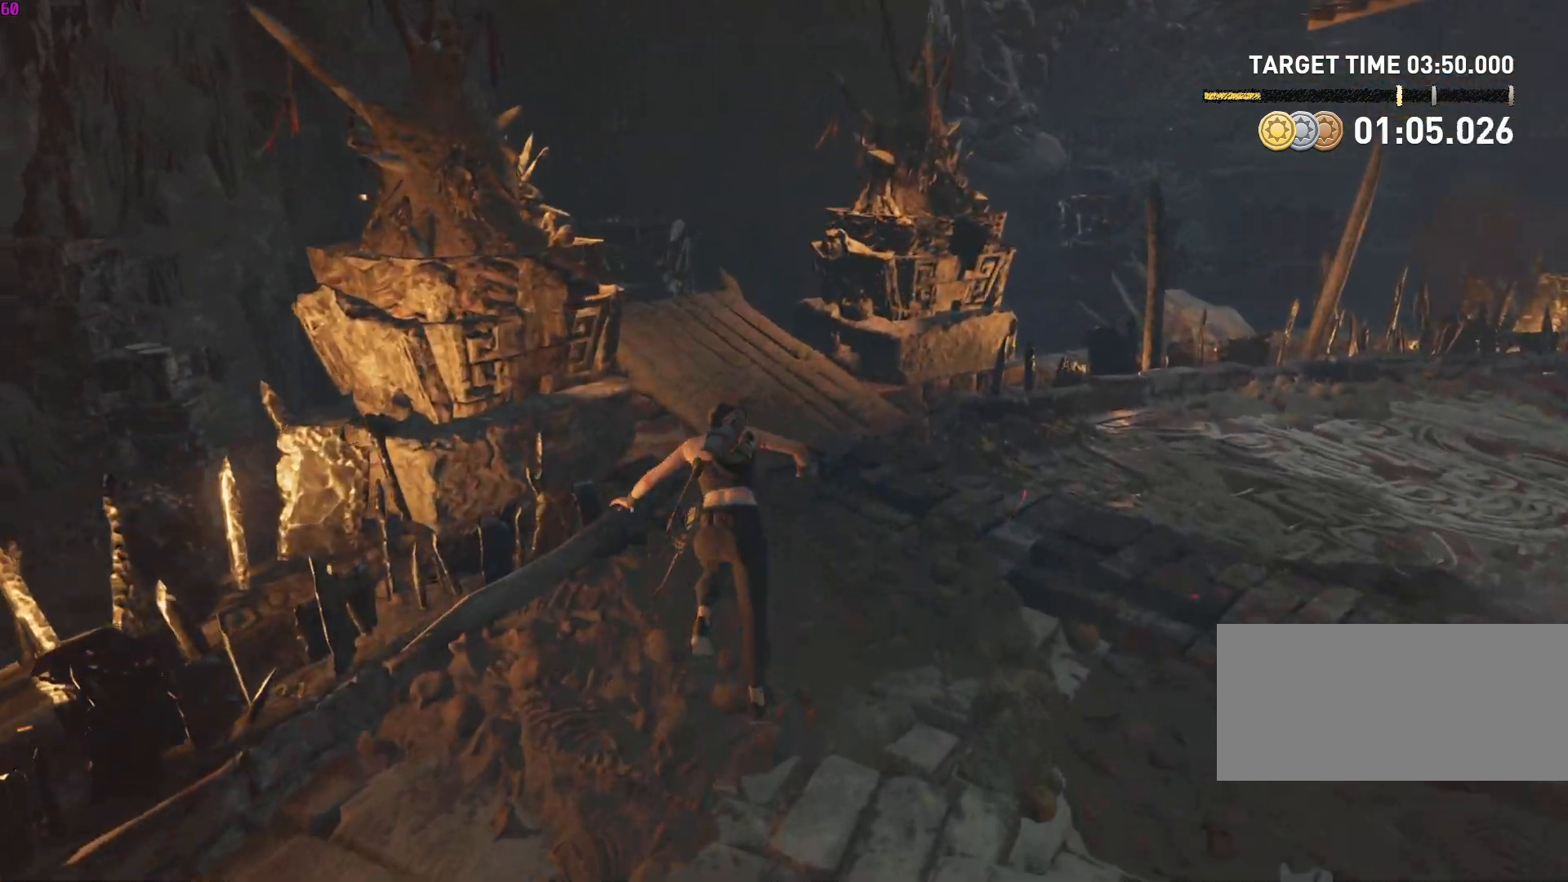
{"keys": ["w"], "mouse": [], "events": [[50, "space", "down"], [100, "space", "up"], [183, "space", "down"], [317, "space", "up"]]}
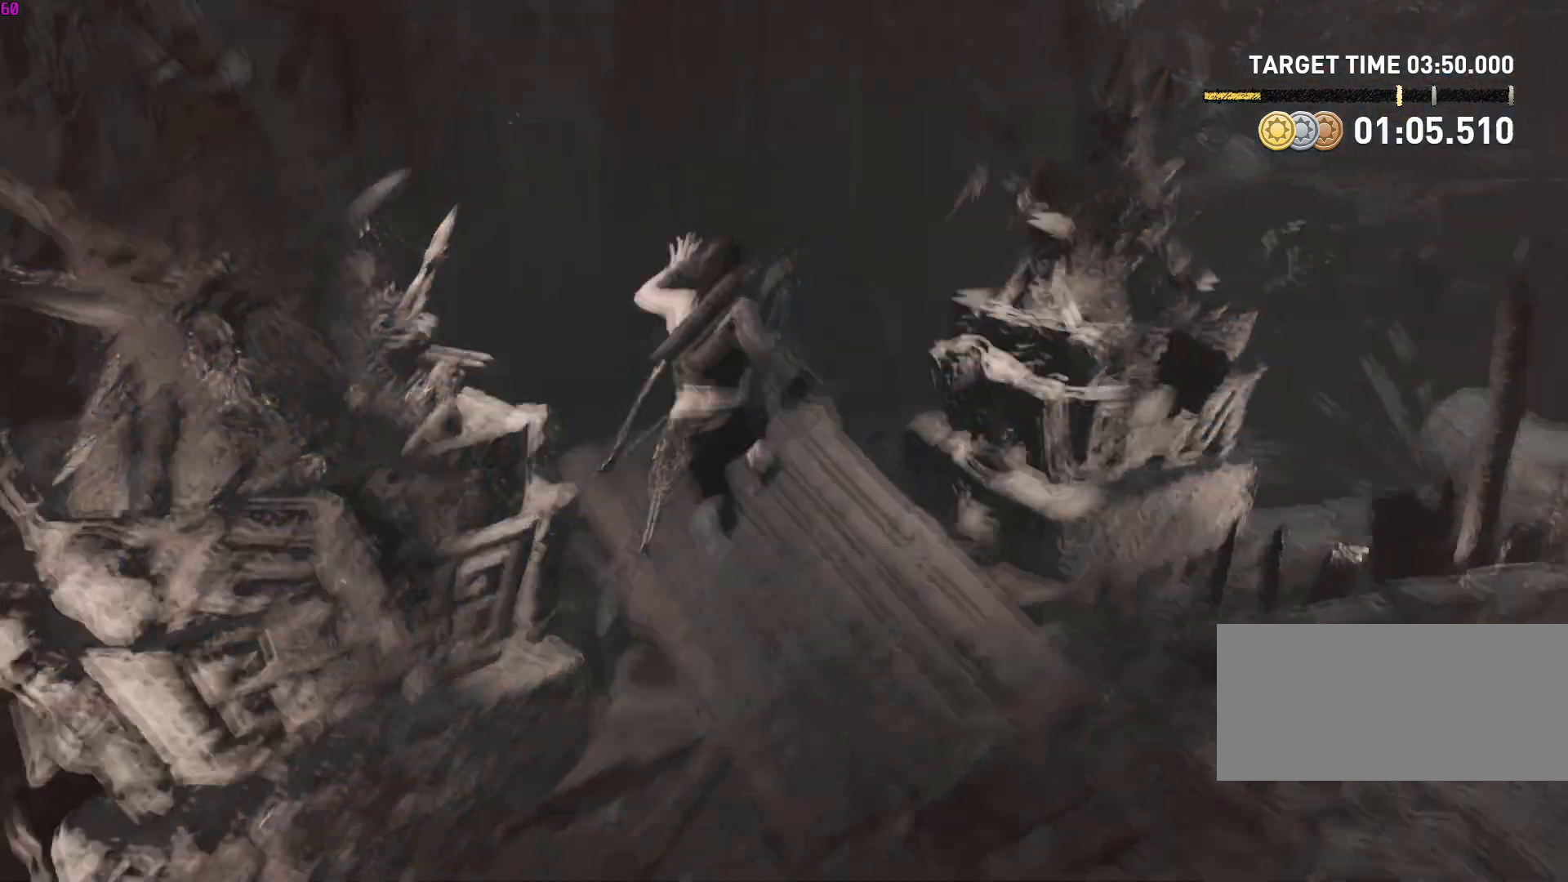
{"keys": ["w"], "mouse": [], "events": []}
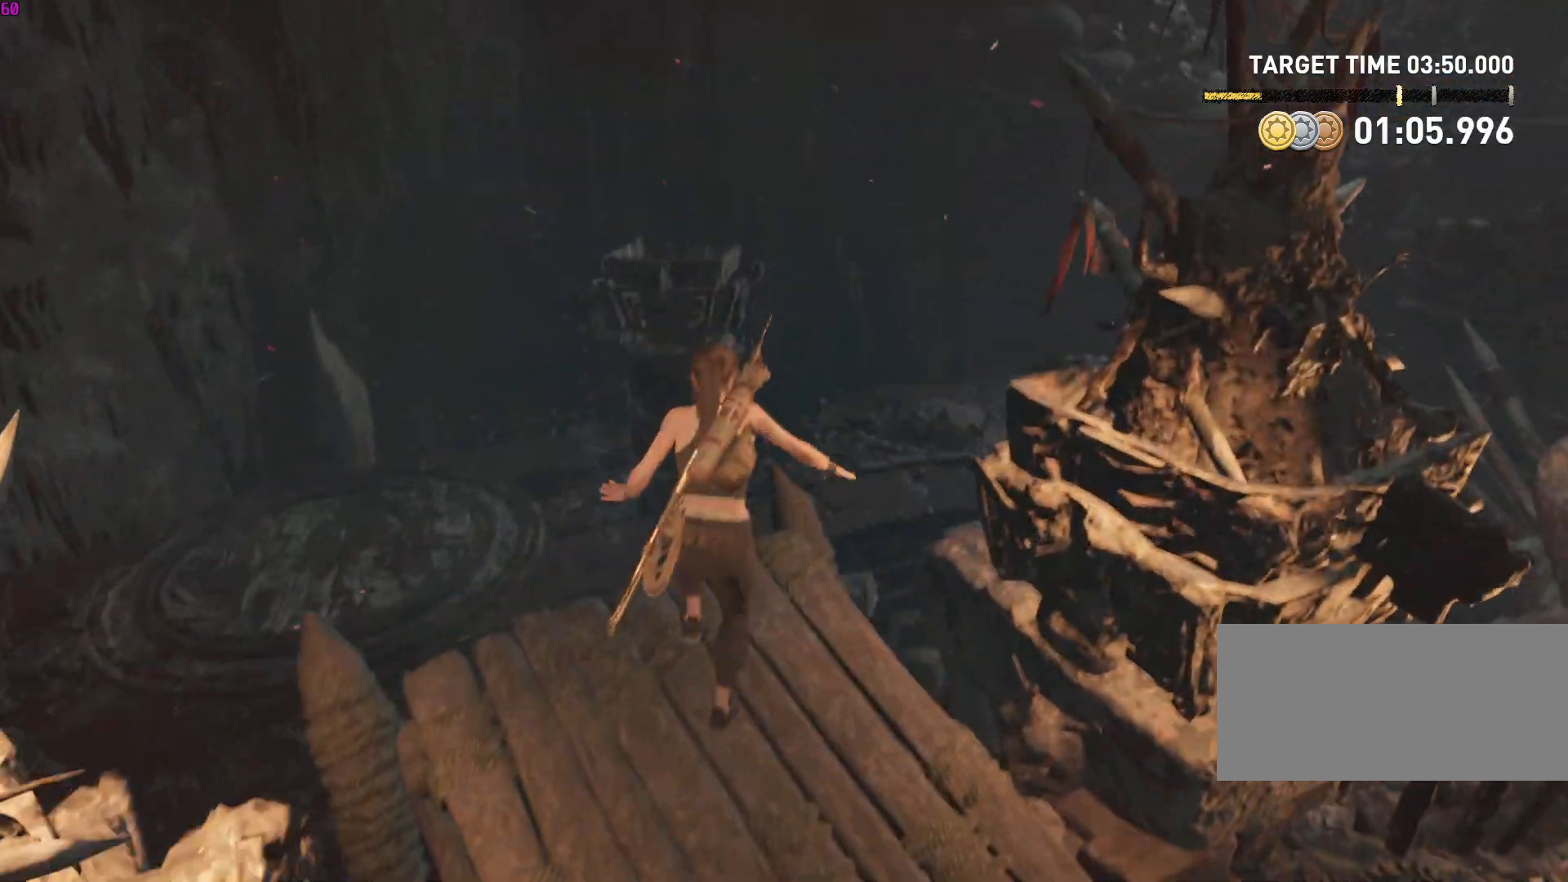
{"keys": ["w"], "mouse": [], "events": [[250, "space", "down"], [450, "space", "up"]]}
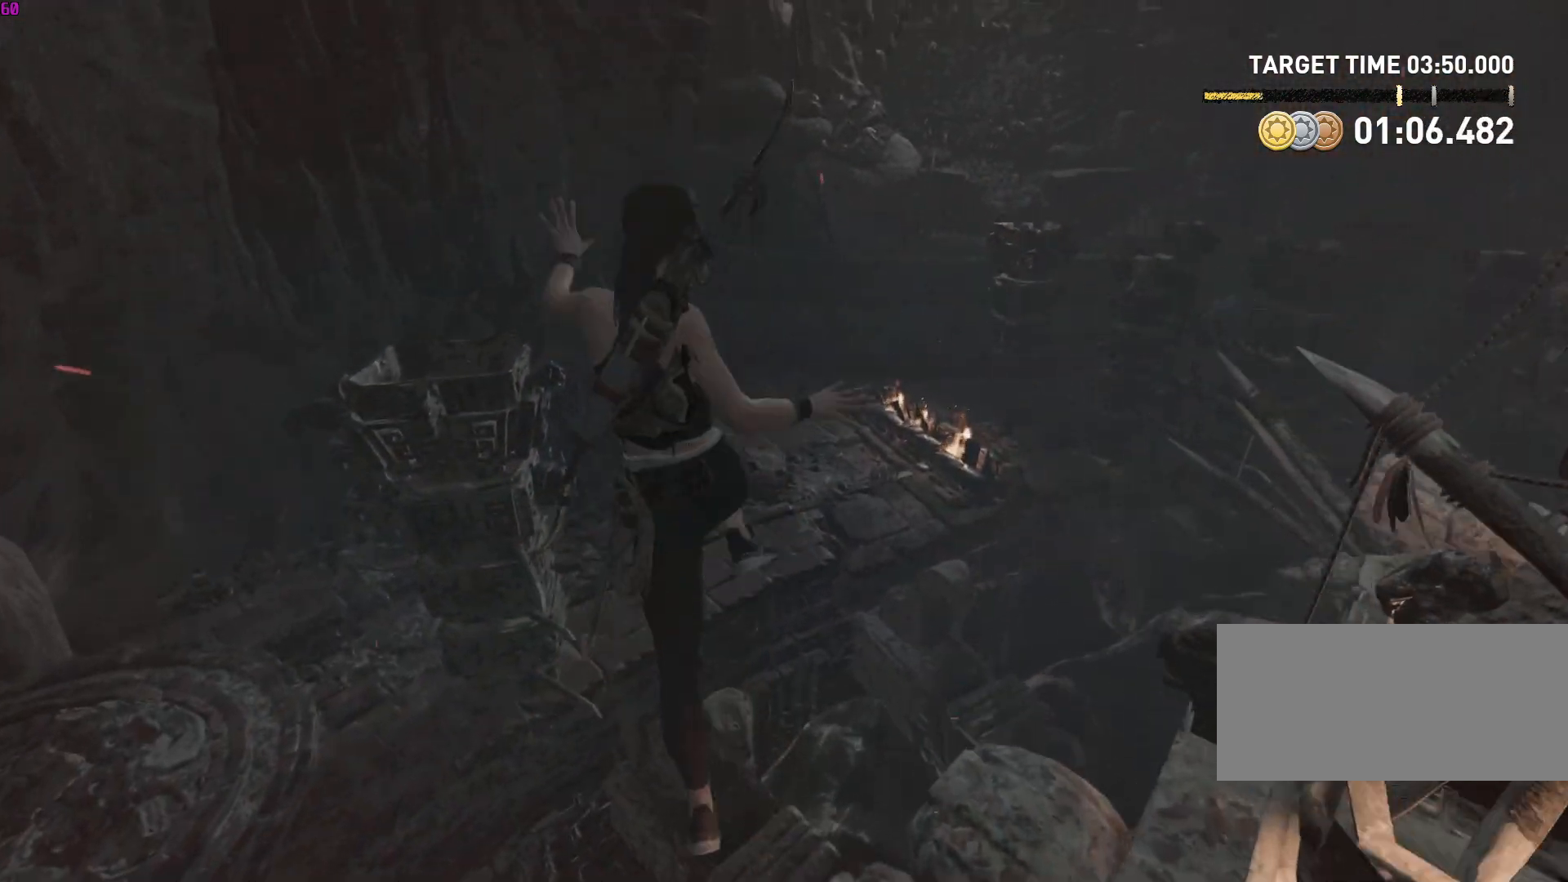
{"keys": ["w"], "mouse": [], "events": [[400, "a", "down"], [467, "a", "up"]]}
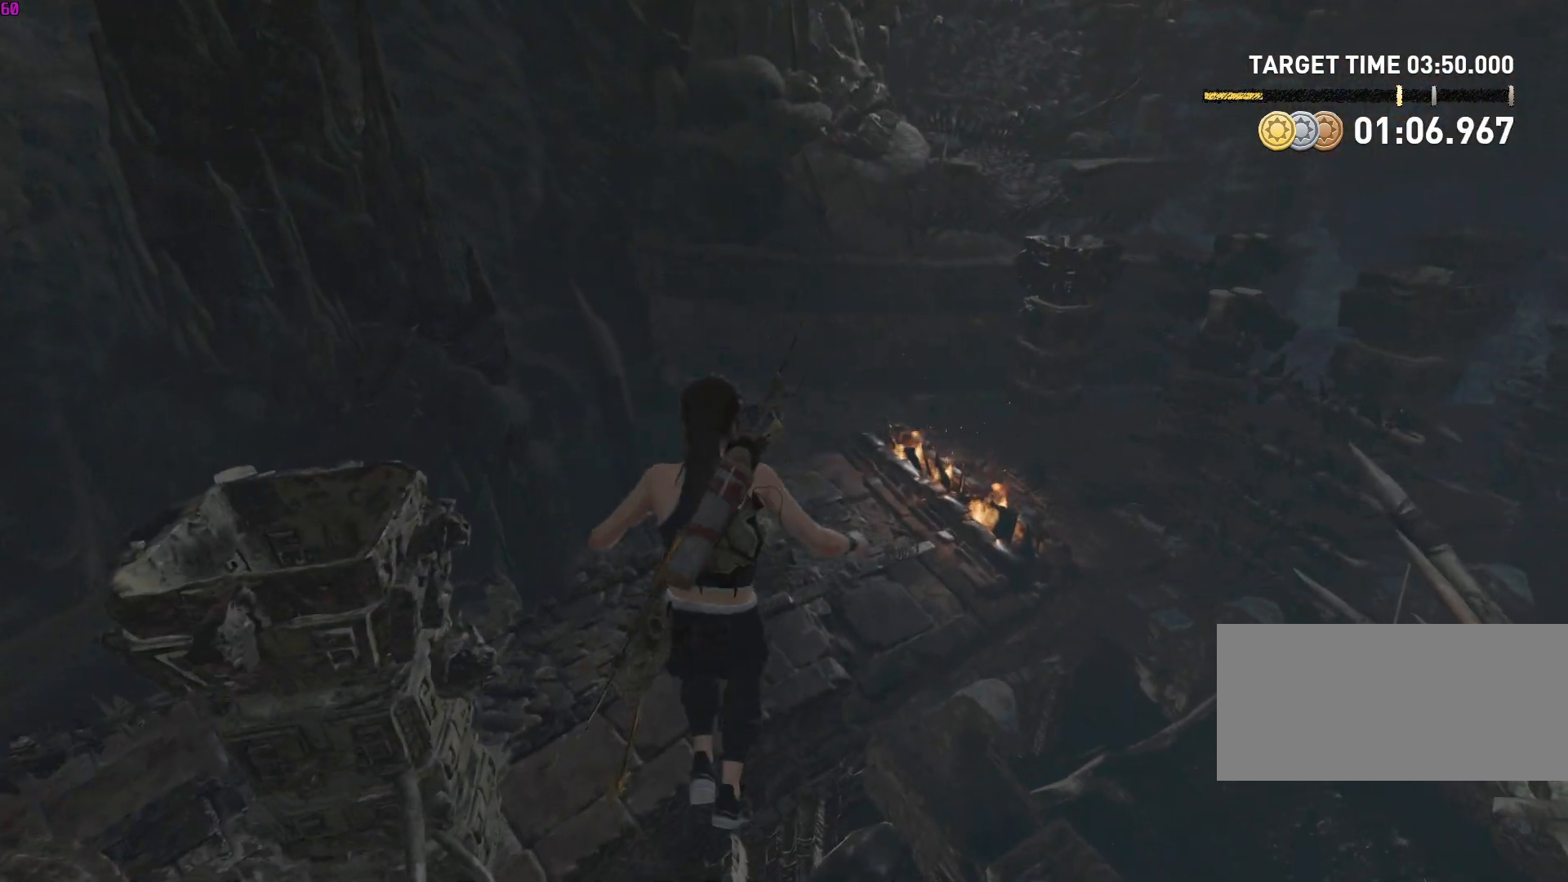
{"keys": ["w"], "mouse": [], "events": [[300, "a", "down"], [333, "space", "down"], [367, "a", "up"], [450, "space", "up"]]}
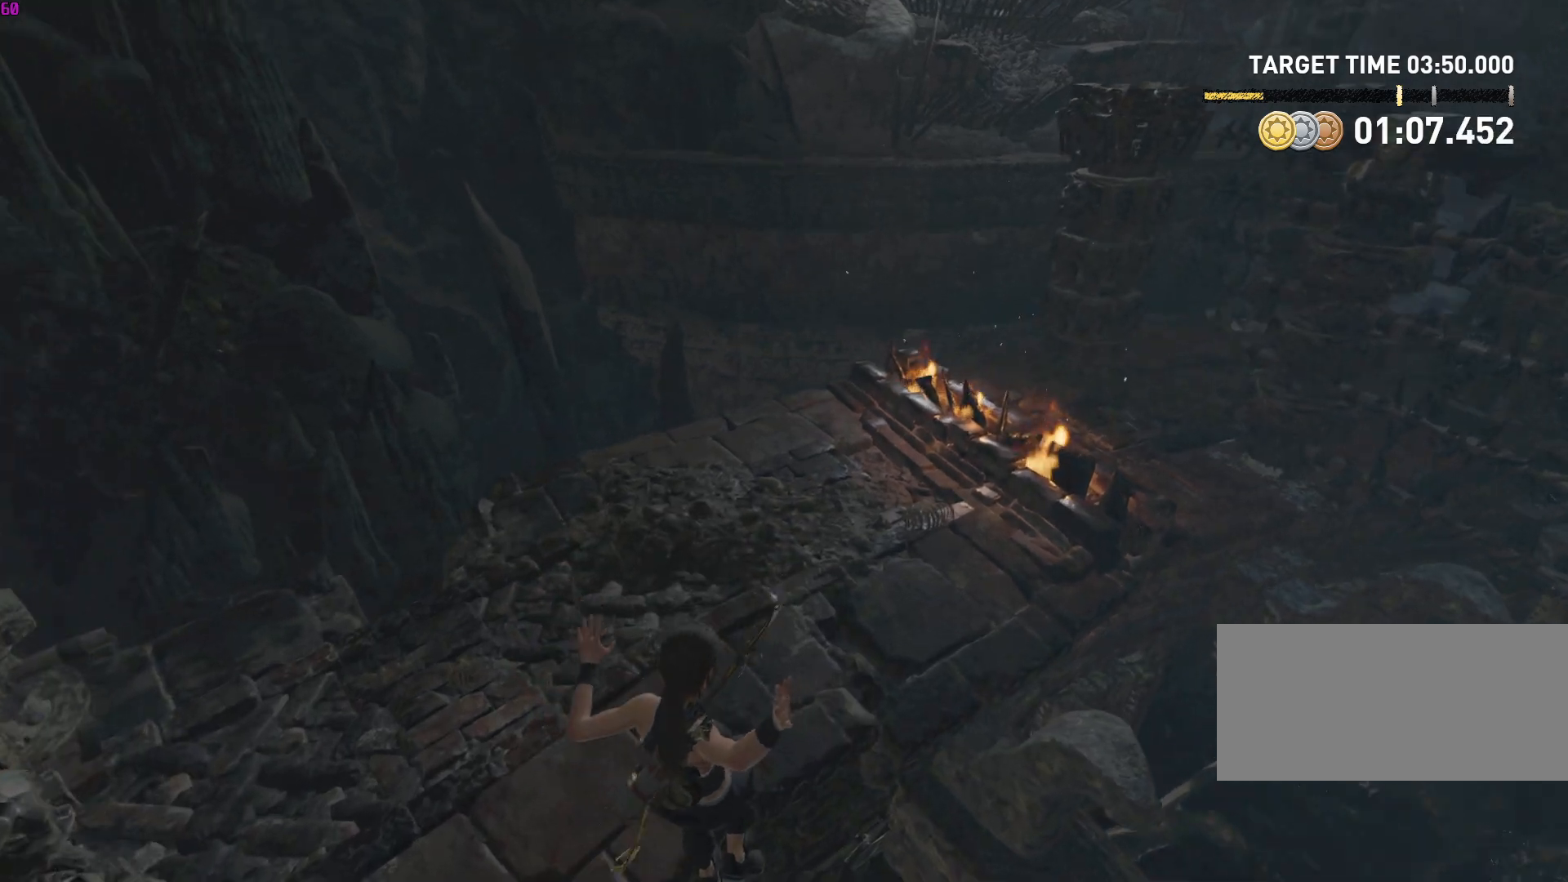
{"keys": ["space", "w"], "mouse": [], "events": [[300, "space", "down"]]}